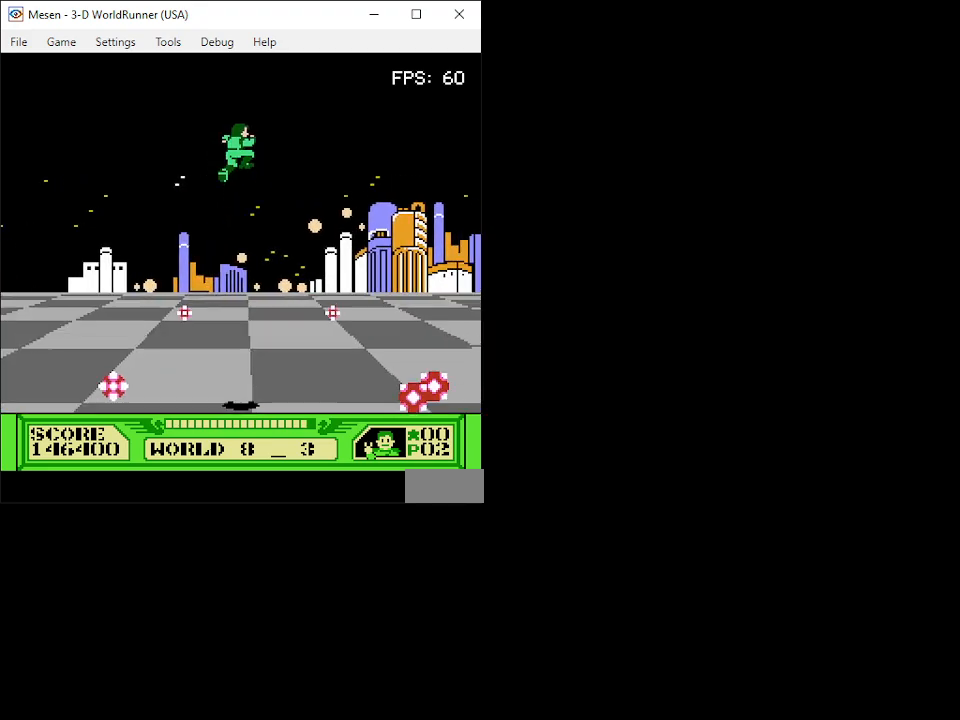
Gameplay with a controller (Nintendo layout); each line is a JSON object with the inputs held at the frame after it. "events" lists button and stick changes between this image and that frame as [ms after this image, input, new state], when the widget could be followed in between. Not read: L3 R3.
{"buttons": ["A", "DPAD_UP"], "events": [[133, "DPAD_RIGHT", "up"], [250, "DPAD_RIGHT", "down"], [367, "DPAD_RIGHT", "up"]]}
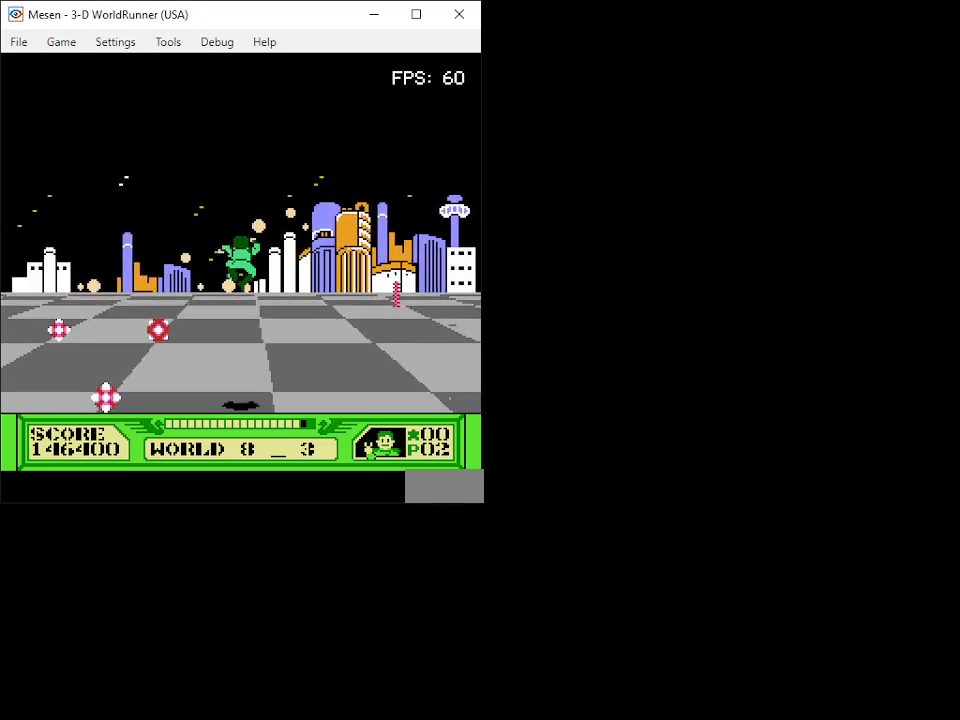
{"buttons": ["A", "DPAD_UP"], "events": [[83, "DPAD_RIGHT", "down"], [183, "A", "up"], [217, "DPAD_RIGHT", "up"], [233, "DPAD_RIGHT", "down"], [333, "DPAD_RIGHT", "up"], [467, "A", "down"]]}
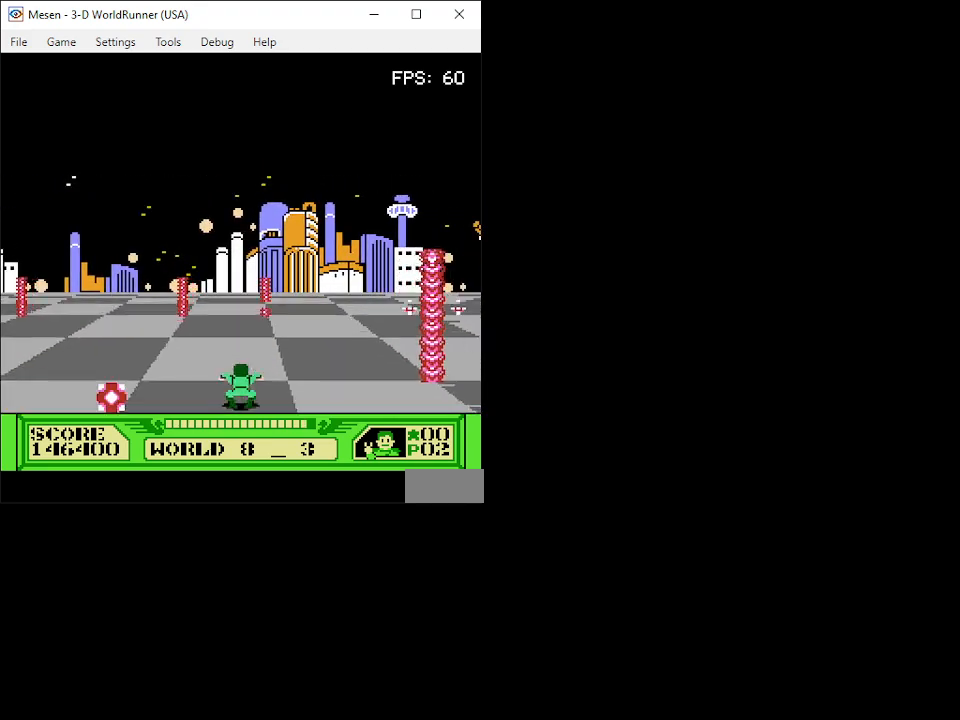
{"buttons": ["A", "DPAD_UP"], "events": []}
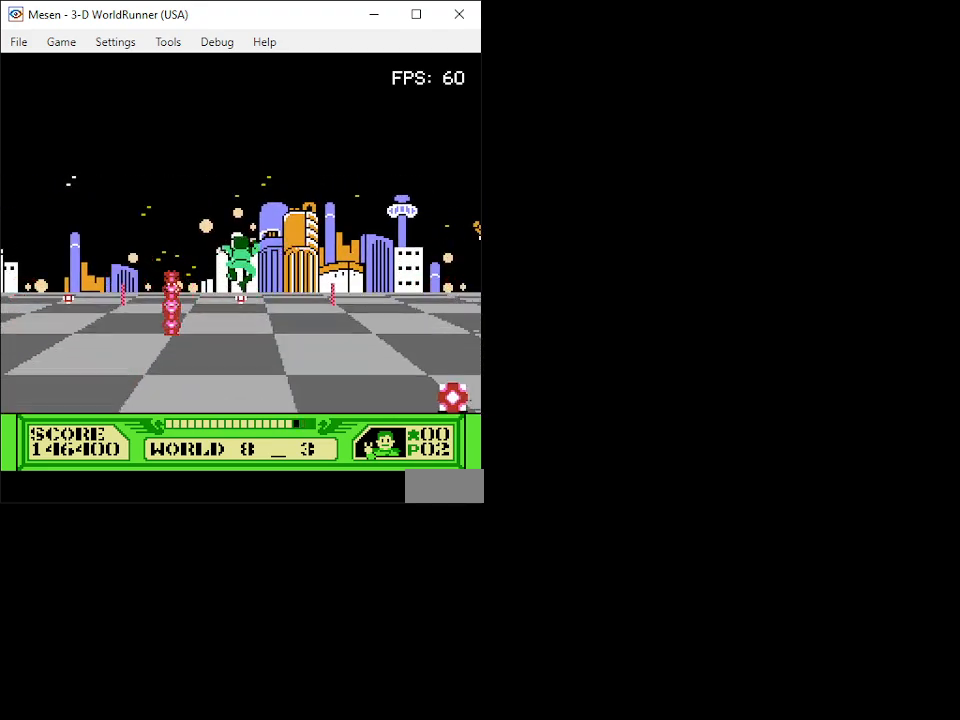
{"buttons": ["A", "DPAD_UP"], "events": []}
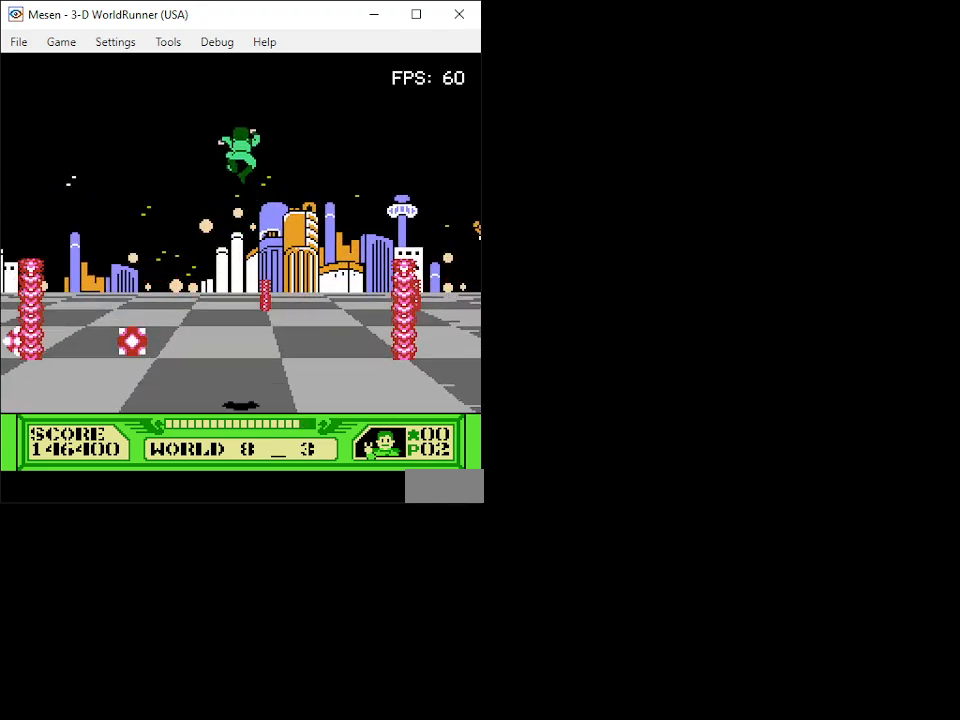
{"buttons": ["A", "DPAD_UP"], "events": [[183, "DPAD_LEFT", "down"], [300, "DPAD_LEFT", "up"]]}
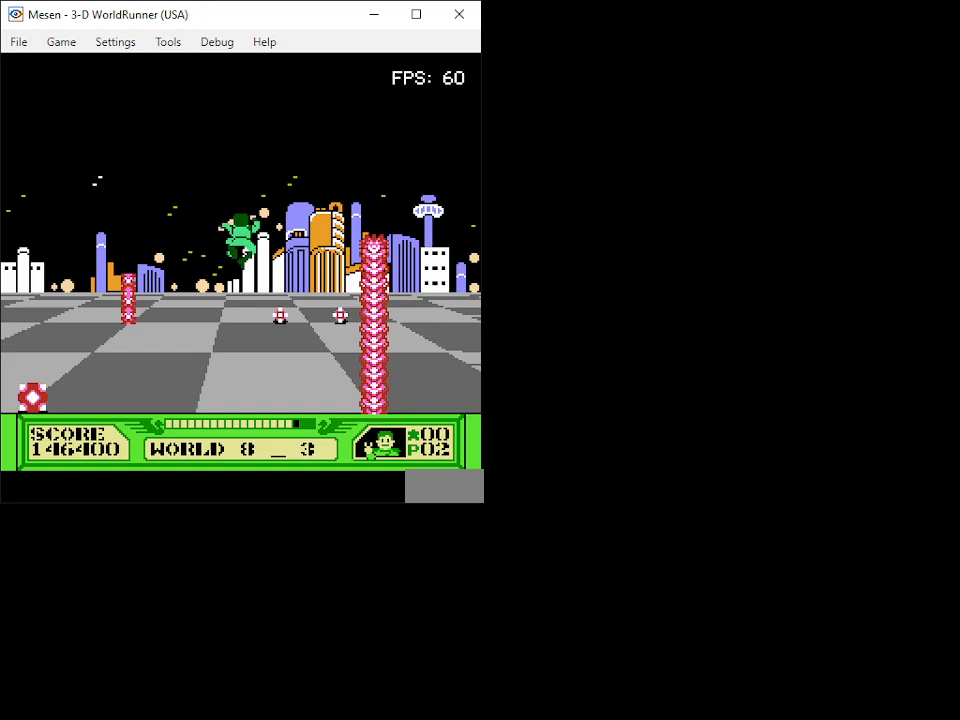
{"buttons": ["DPAD_UP"], "events": [[233, "DPAD_RIGHT", "down"], [317, "A", "up"], [350, "DPAD_RIGHT", "up"]]}
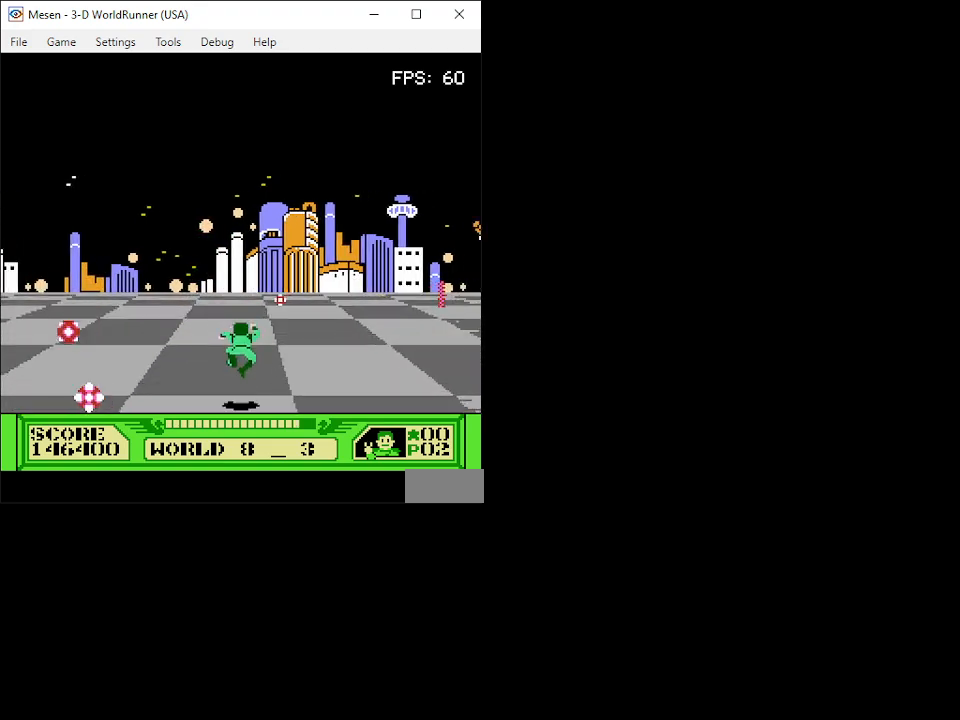
{"buttons": ["A", "DPAD_UP"], "events": [[217, "A", "down"]]}
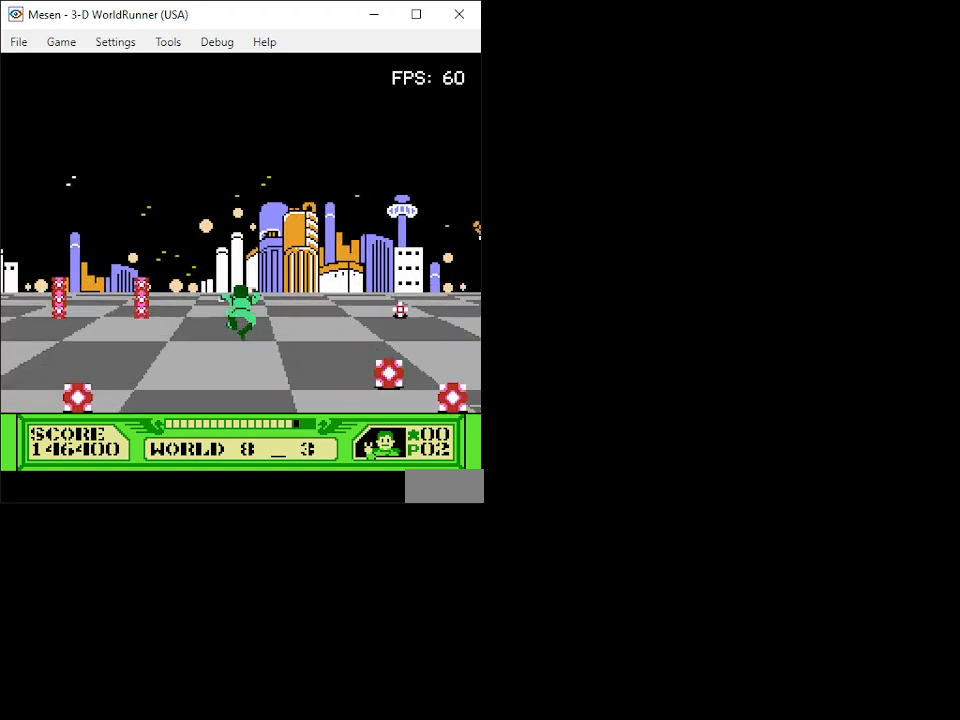
{"buttons": ["A", "DPAD_UP"], "events": []}
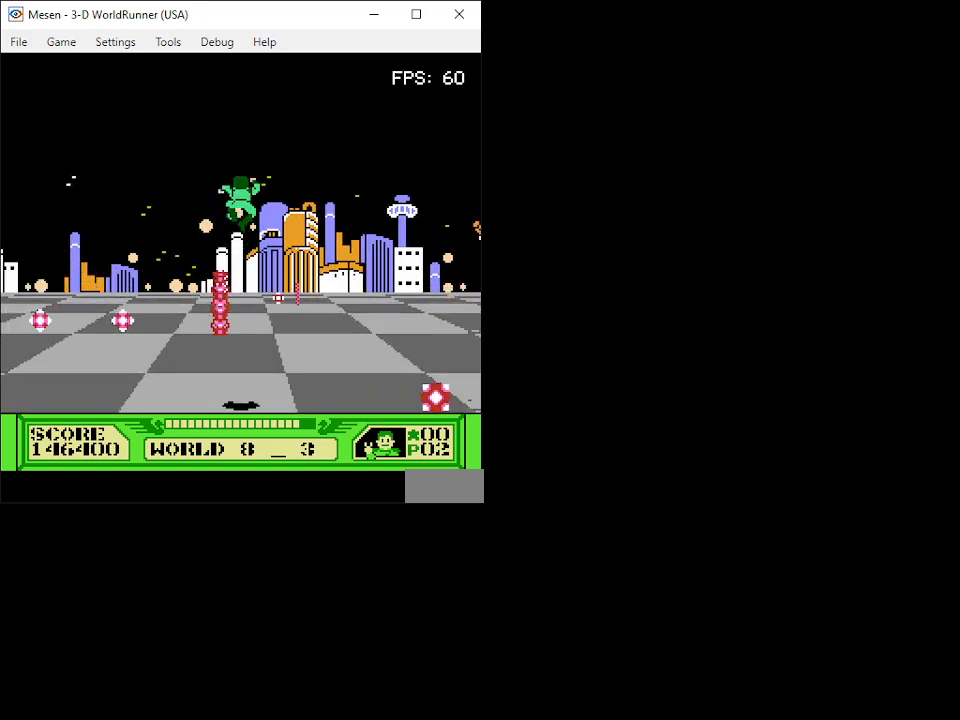
{"buttons": ["A", "DPAD_UP"], "events": [[183, "DPAD_RIGHT", "down"], [250, "DPAD_RIGHT", "up"], [383, "DPAD_LEFT", "down"], [450, "DPAD_LEFT", "up"]]}
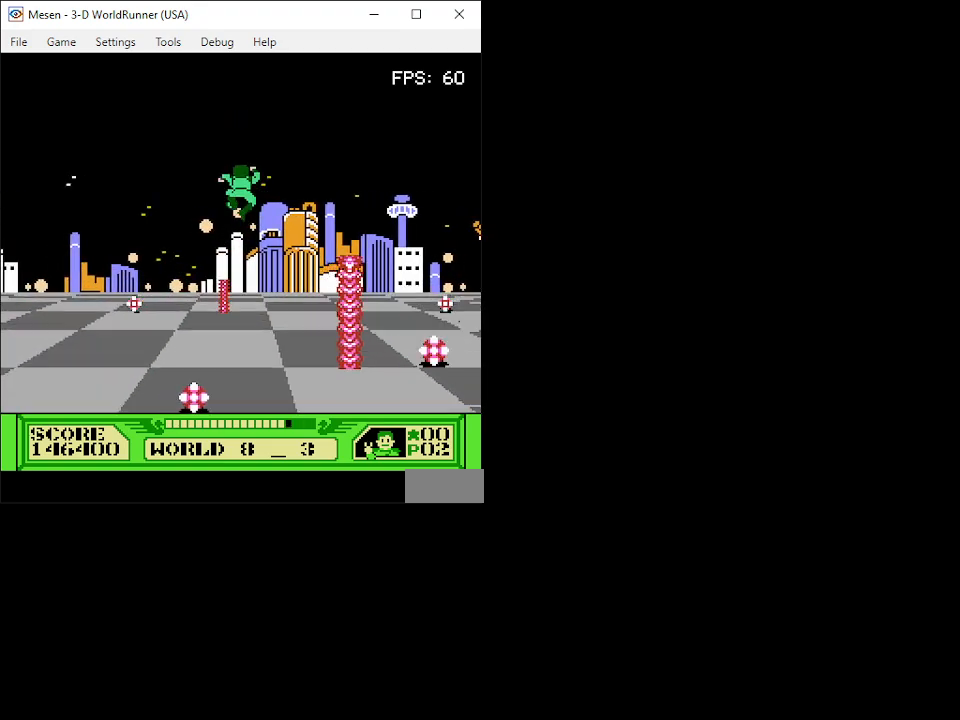
{"buttons": ["A", "DPAD_UP"], "events": [[250, "DPAD_RIGHT", "down"], [350, "DPAD_RIGHT", "up"]]}
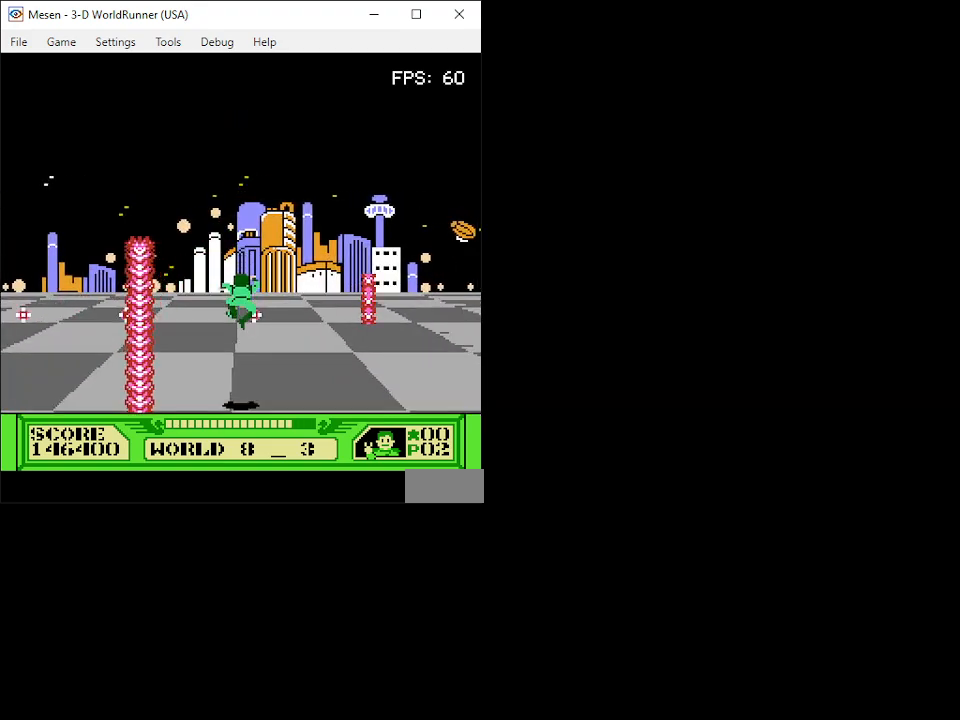
{"buttons": ["A", "DPAD_UP"], "events": [[17, "A", "up"], [100, "DPAD_RIGHT", "down"], [183, "DPAD_RIGHT", "up"], [217, "DPAD_LEFT", "down"], [300, "A", "down"], [300, "DPAD_LEFT", "up"]]}
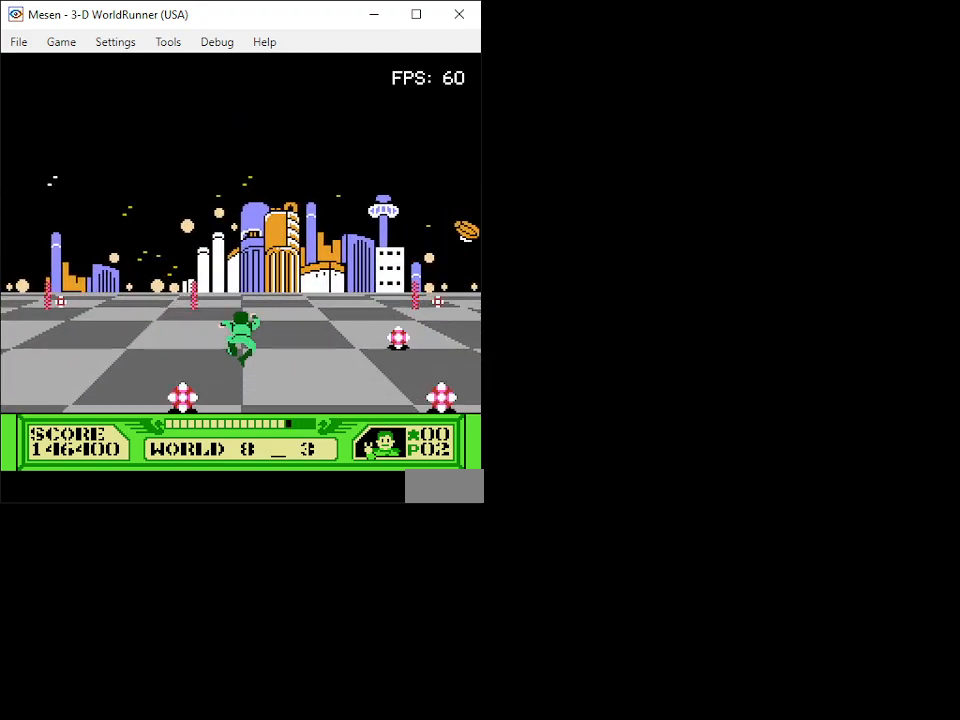
{"buttons": ["DPAD_UP"], "events": [[333, "A", "up"]]}
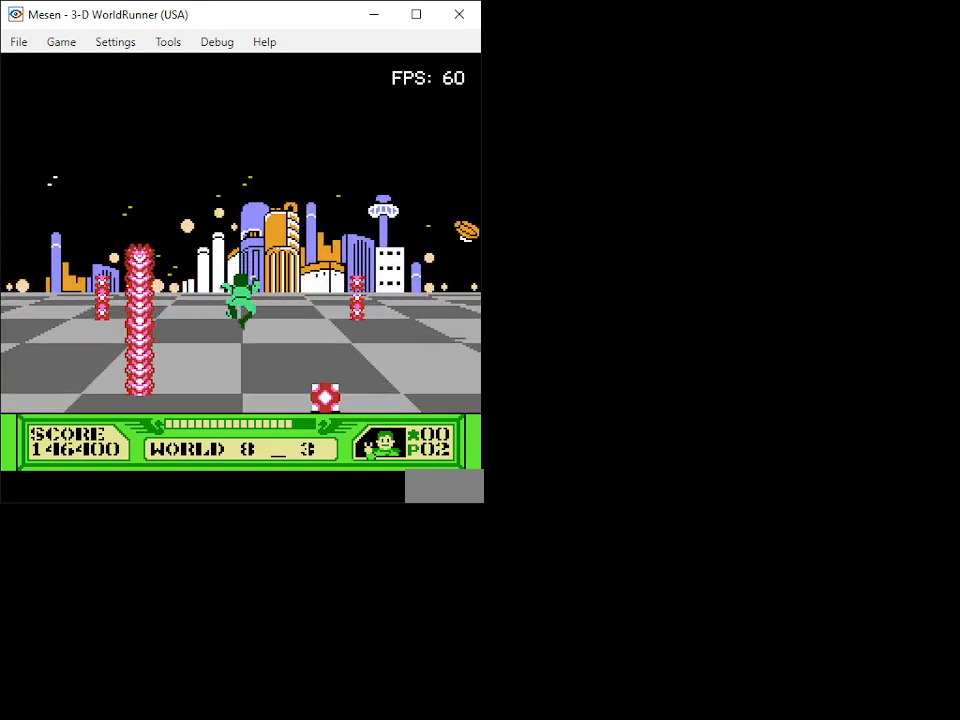
{"buttons": ["DPAD_UP", "DPAD_RIGHT"], "events": [[117, "DPAD_LEFT", "down"], [217, "DPAD_LEFT", "up"], [433, "DPAD_RIGHT", "down"]]}
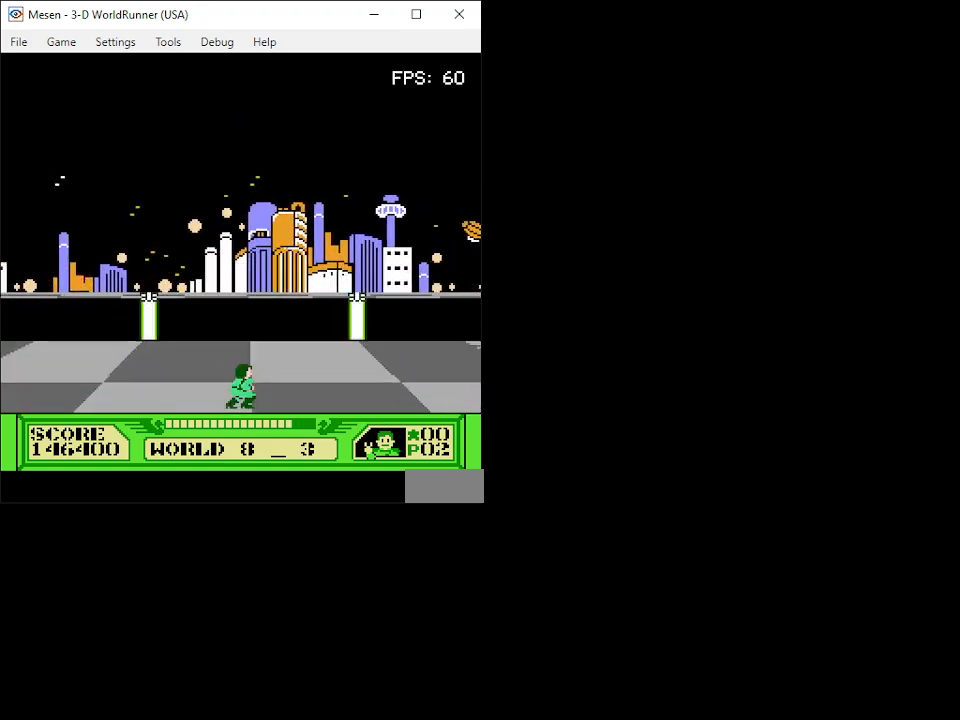
{"buttons": ["A", "DPAD_UP"], "events": [[33, "DPAD_RIGHT", "up"], [200, "A", "down"], [367, "DPAD_RIGHT", "down"], [467, "DPAD_RIGHT", "up"]]}
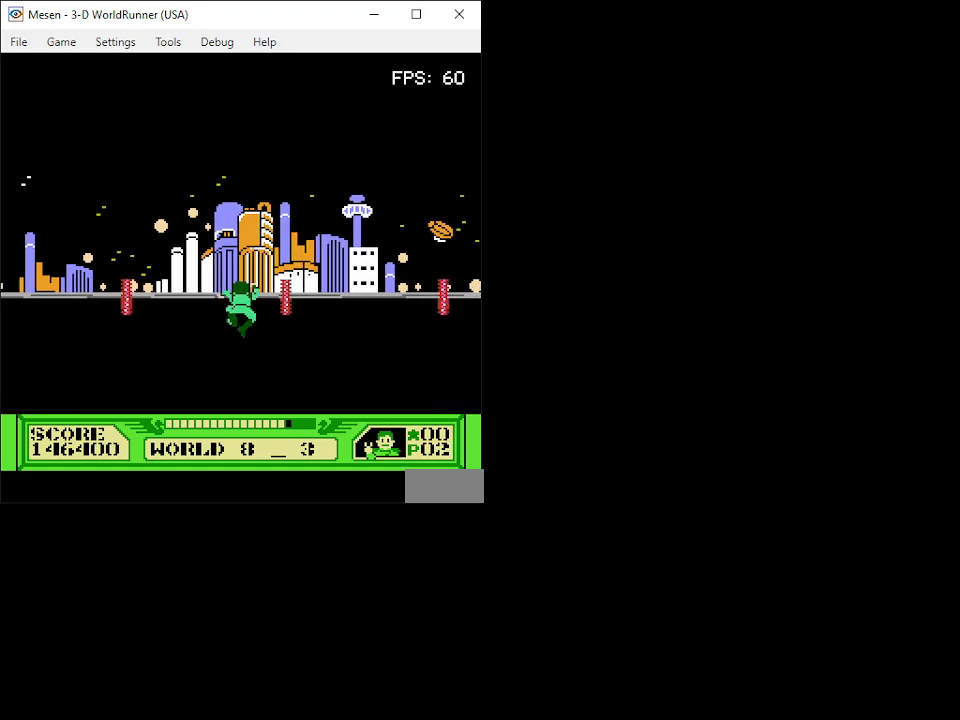
{"buttons": ["A", "DPAD_UP"], "events": []}
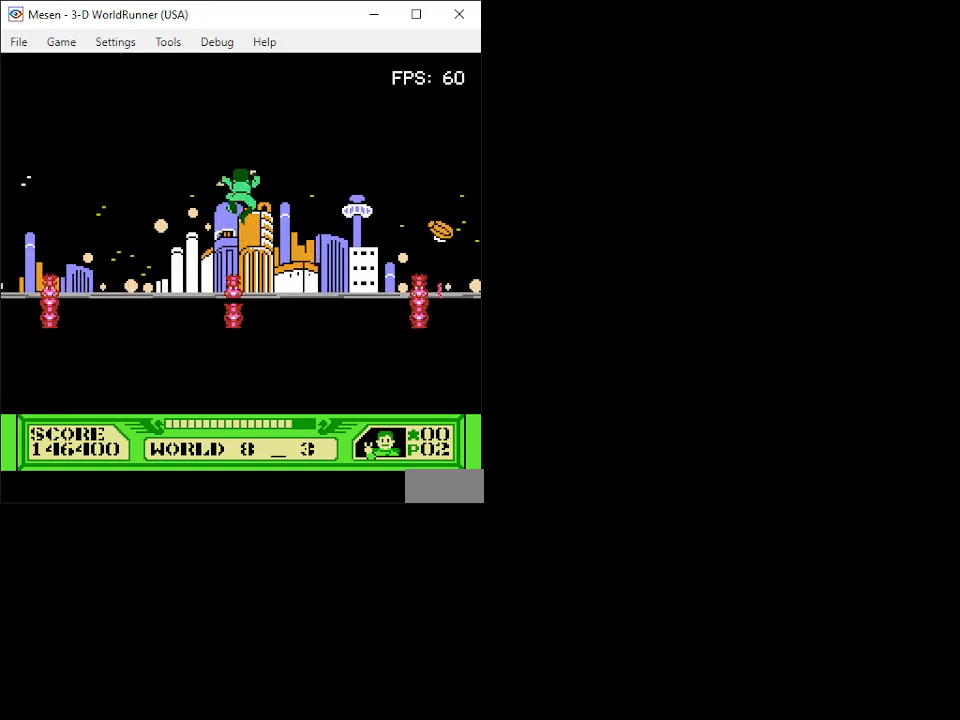
{"buttons": ["A", "DPAD_UP"], "events": [[33, "DPAD_RIGHT", "down"], [133, "DPAD_RIGHT", "up"]]}
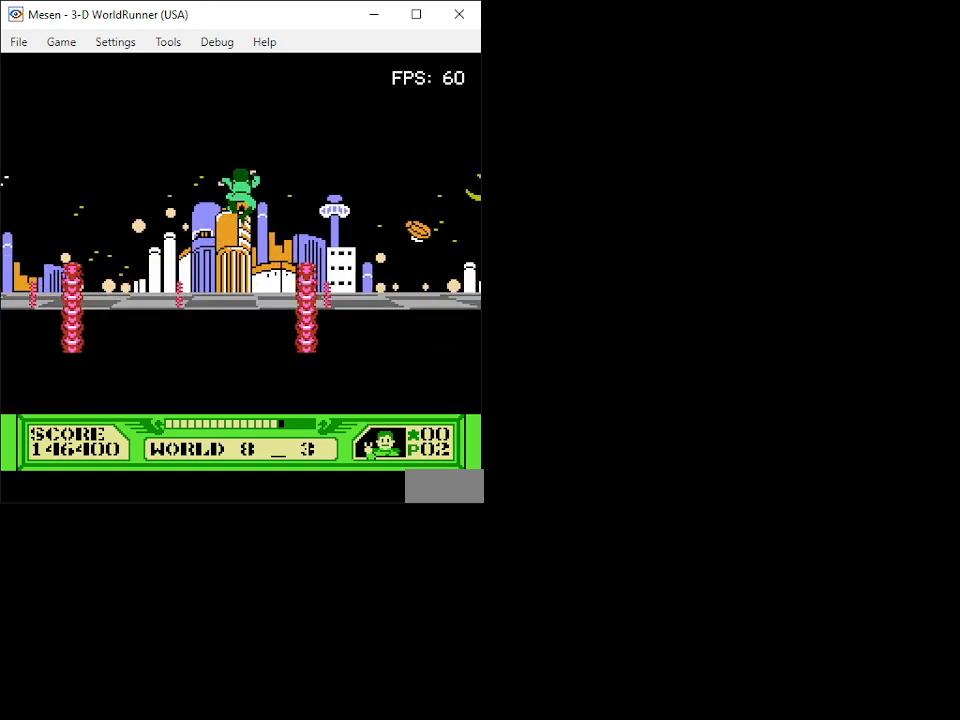
{"buttons": ["DPAD_UP"], "events": [[183, "A", "up"]]}
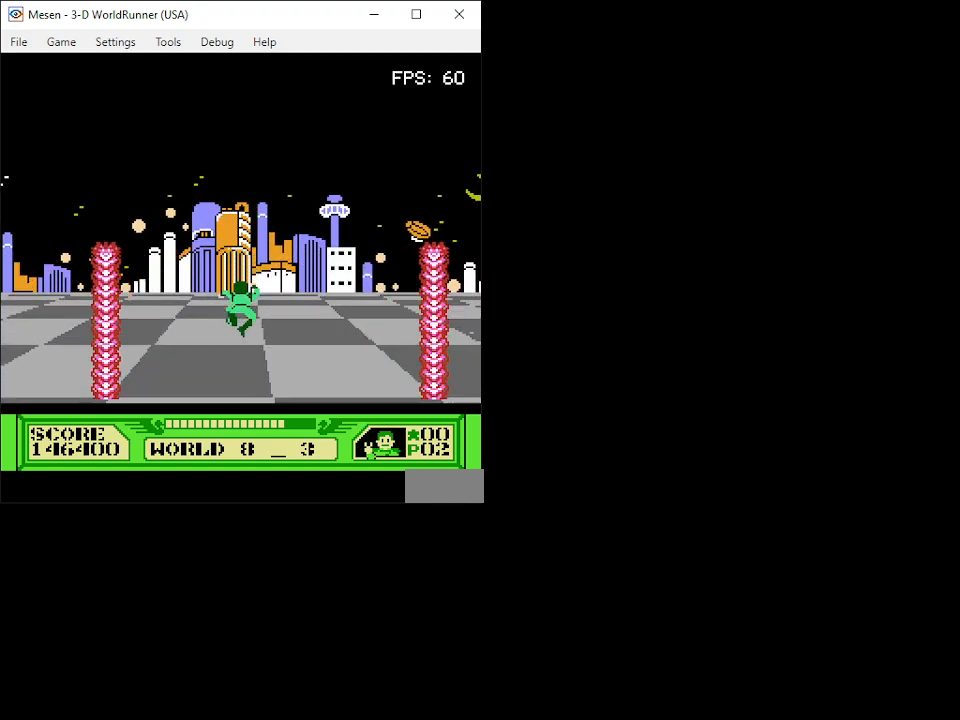
{"buttons": ["DPAD_UP"], "events": []}
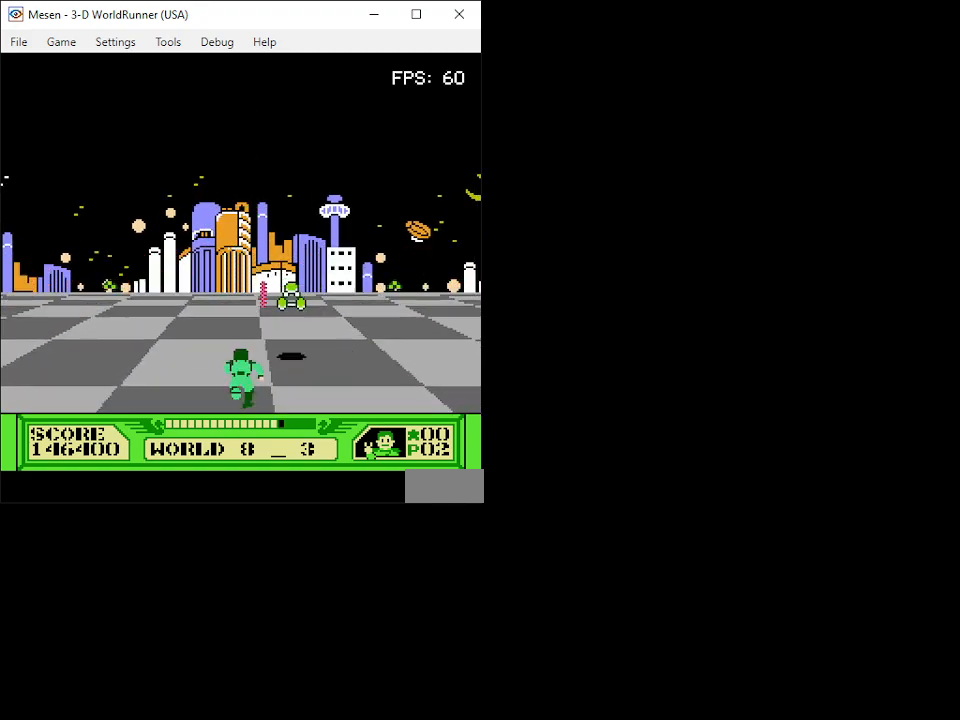
{"buttons": ["DPAD_UP"], "events": [[17, "DPAD_LEFT", "down"], [50, "A", "down"], [83, "A", "up"], [217, "DPAD_LEFT", "up"]]}
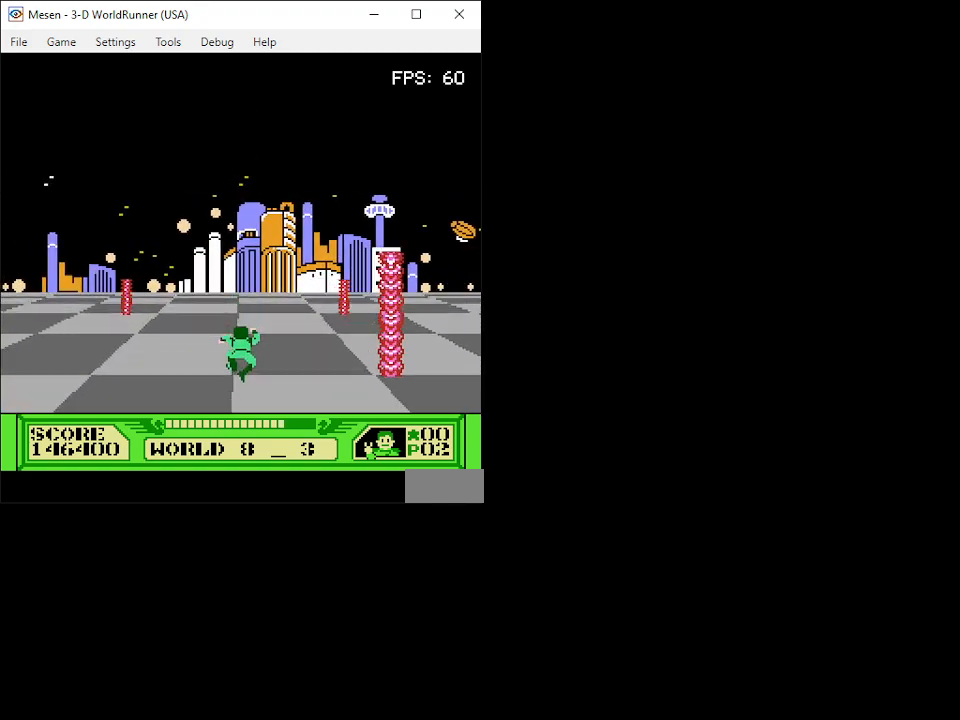
{"buttons": ["DPAD_UP"], "events": [[67, "DPAD_RIGHT", "down"], [150, "DPAD_RIGHT", "up"], [200, "DPAD_LEFT", "down"], [233, "DPAD_LEFT", "up"]]}
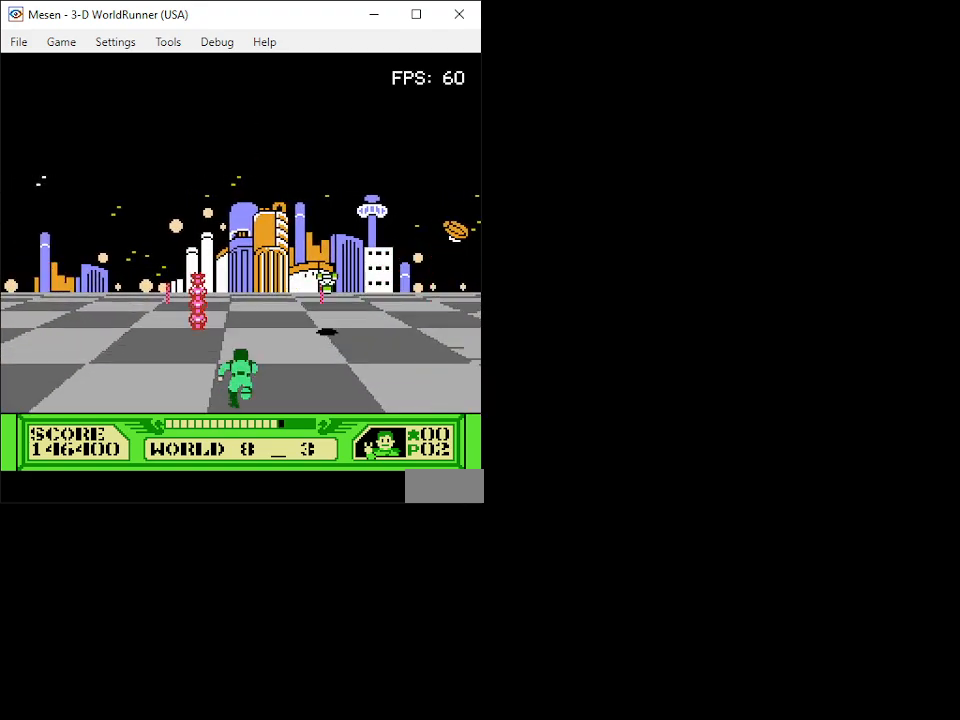
{"buttons": ["DPAD_UP"], "events": [[217, "DPAD_RIGHT", "down"], [283, "DPAD_RIGHT", "up"]]}
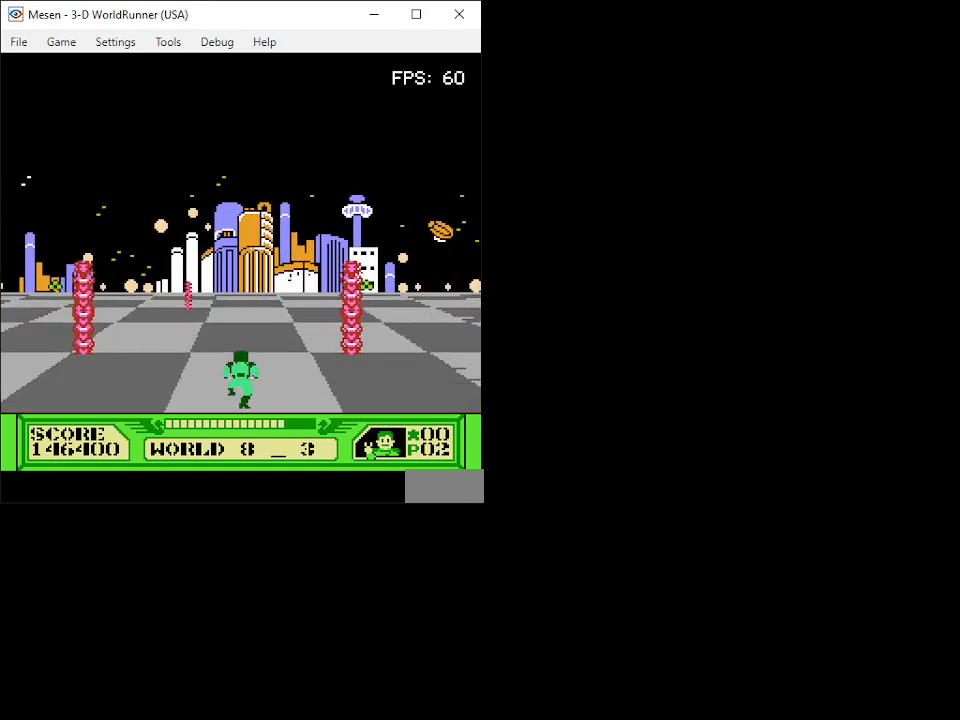
{"buttons": ["DPAD_UP", "DPAD_LEFT"], "events": [[217, "DPAD_LEFT", "down"], [333, "DPAD_LEFT", "up"], [367, "DPAD_RIGHT", "down"], [433, "DPAD_RIGHT", "up"], [467, "DPAD_LEFT", "down"]]}
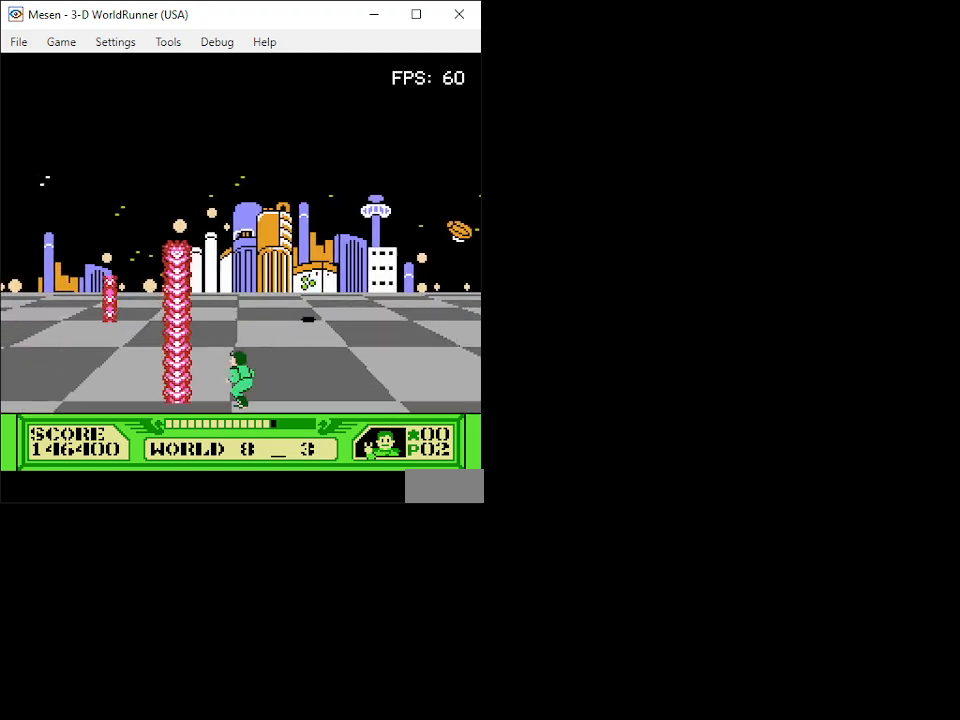
{"buttons": ["DPAD_UP"], "events": [[50, "DPAD_LEFT", "up"], [333, "DPAD_LEFT", "down"], [417, "DPAD_LEFT", "up"], [417, "DPAD_RIGHT", "down"], [500, "DPAD_RIGHT", "up"]]}
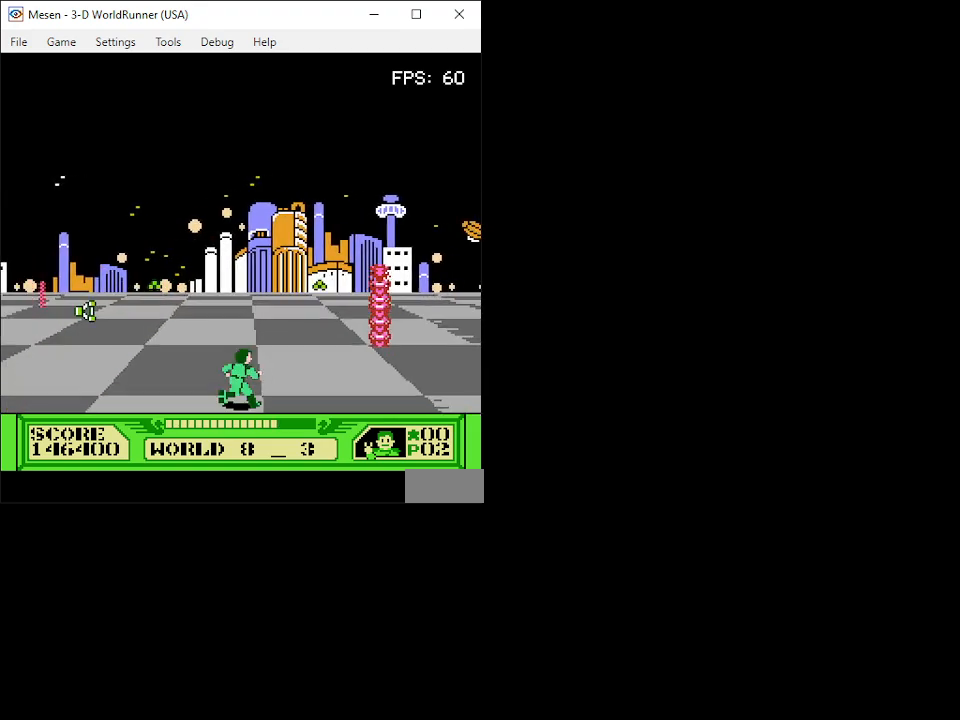
{"buttons": ["DPAD_UP", "DPAD_RIGHT"], "events": [[300, "DPAD_LEFT", "down"], [367, "DPAD_LEFT", "up"], [483, "DPAD_RIGHT", "down"]]}
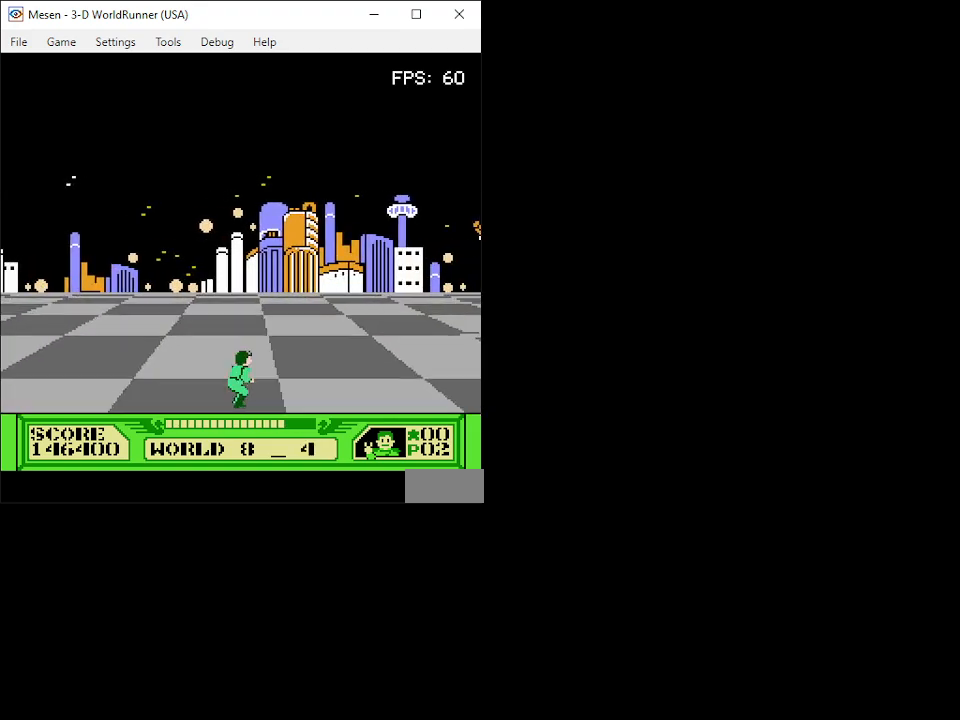
{"buttons": ["DPAD_UP"], "events": [[83, "DPAD_RIGHT", "up"]]}
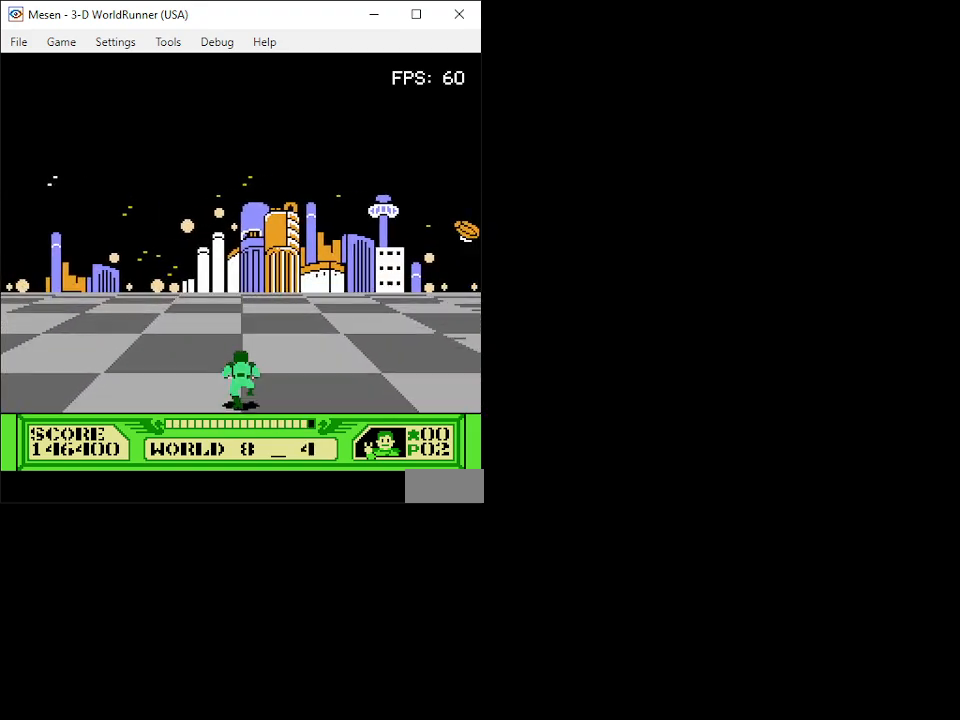
{"buttons": ["DPAD_UP"], "events": []}
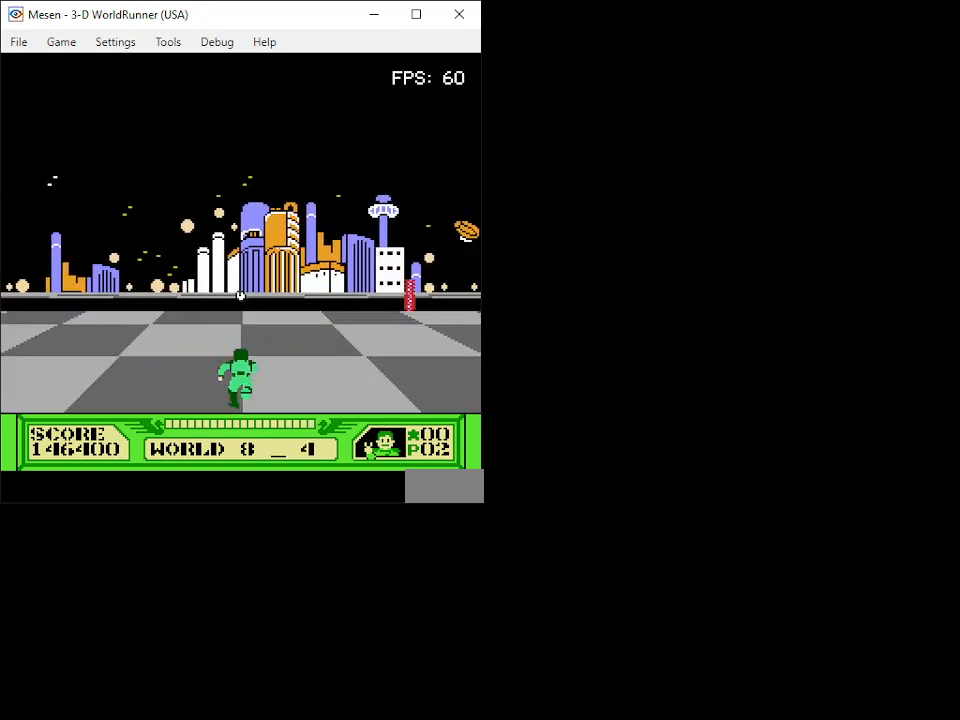
{"buttons": ["A", "DPAD_UP", "DPAD_RIGHT"], "events": [[100, "DPAD_RIGHT", "down"], [383, "A", "down"]]}
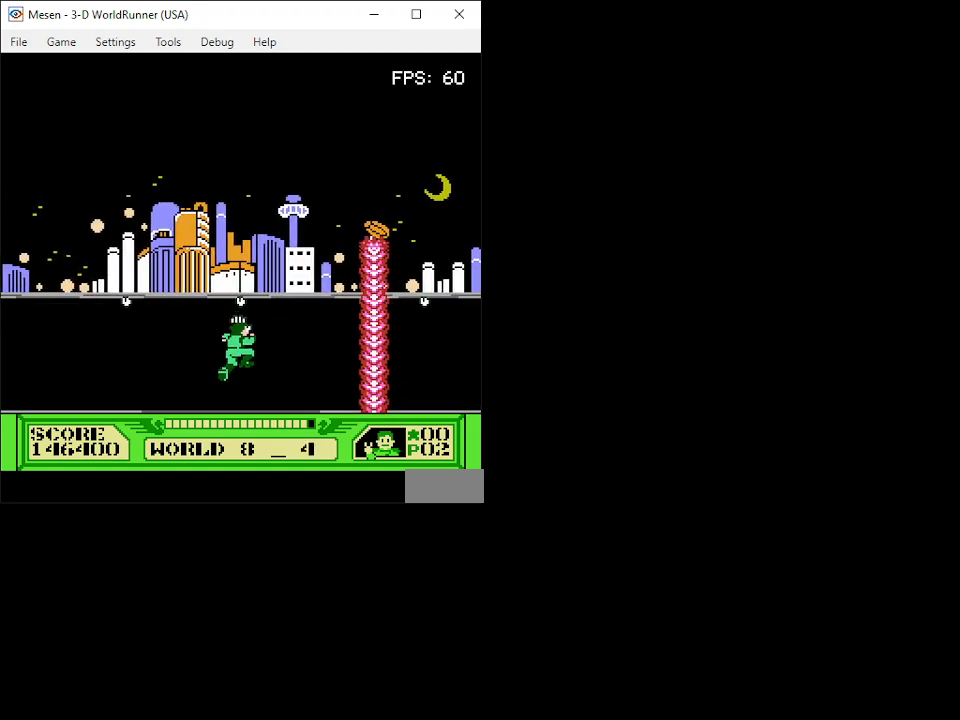
{"buttons": ["A", "DPAD_UP"], "events": [[450, "DPAD_RIGHT", "up"]]}
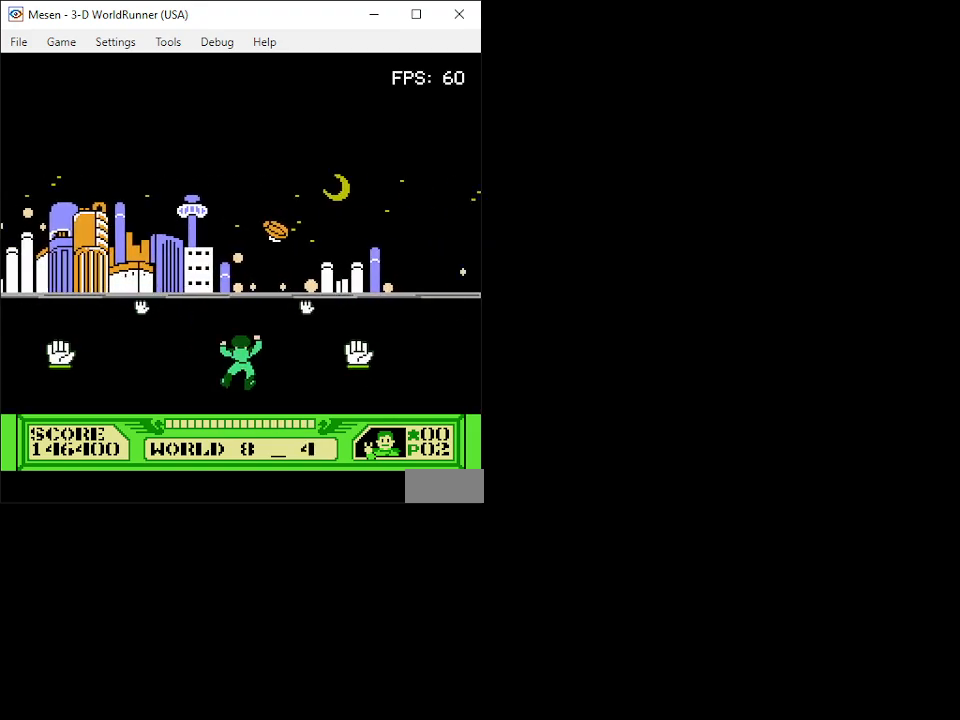
{"buttons": ["DPAD_UP"], "events": [[17, "A", "up"]]}